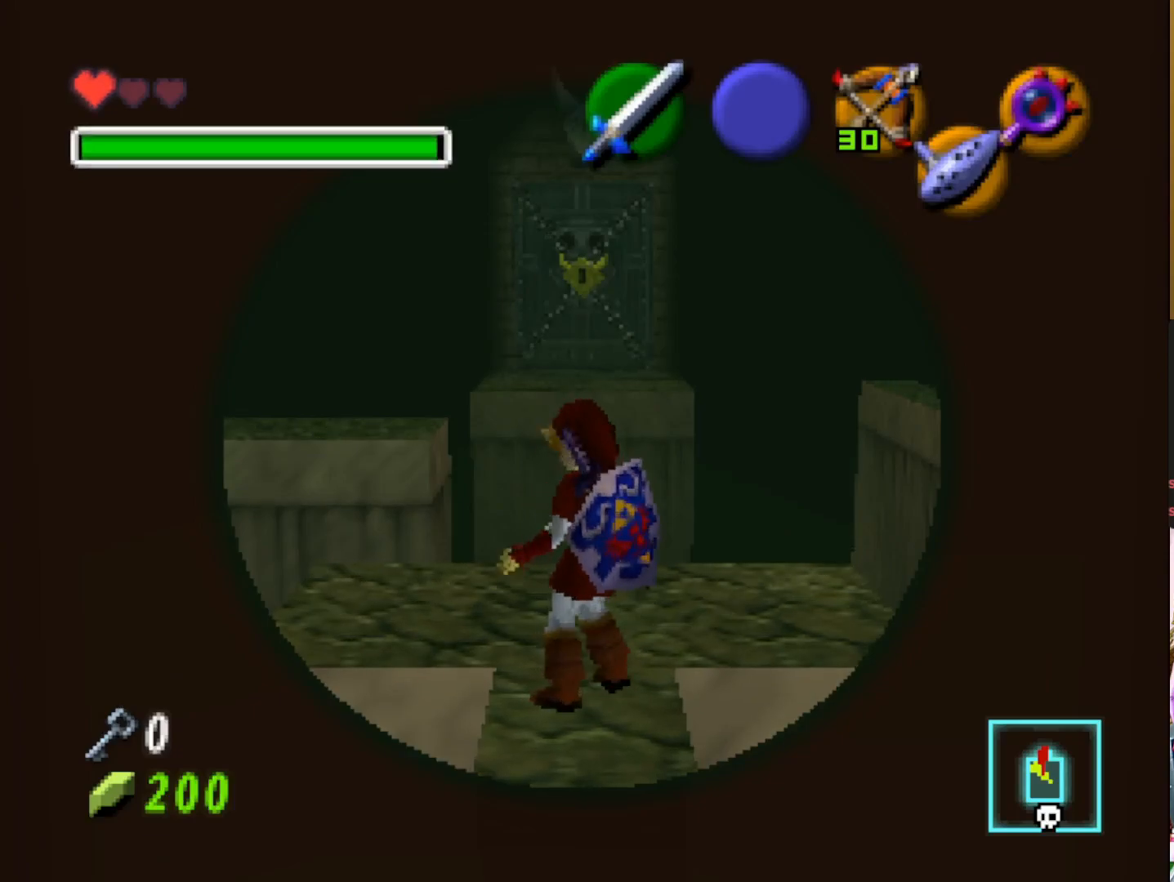
Gameplay with a controller (PlayStation layout); each line is a JSON object with the inputs held at the frame after it. "events" lists button and stick changes between this image and that frame as [ms after this image, input, new state], when the widget could be followed in between.
{"buttons": [], "left_stick": "center", "right_stick": "center", "events": []}
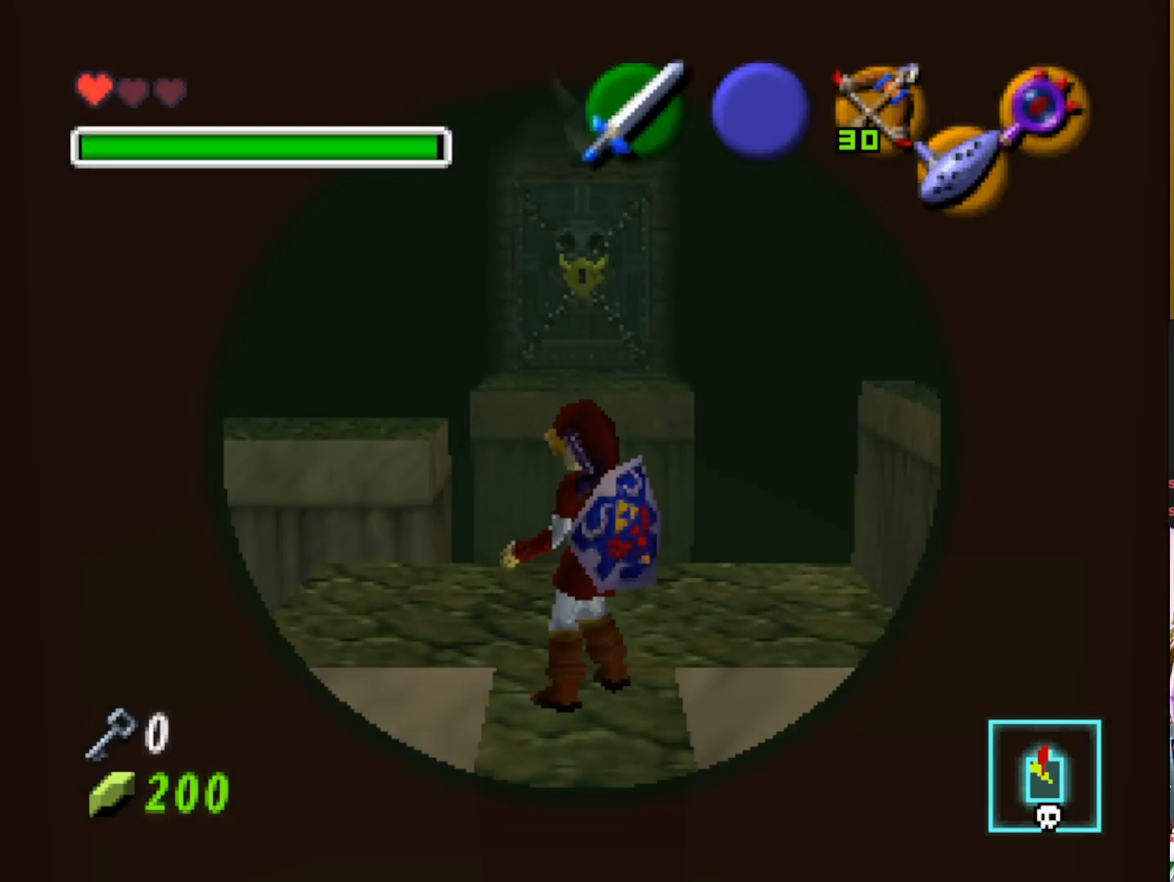
{"buttons": [], "left_stick": "center", "right_stick": "center", "events": []}
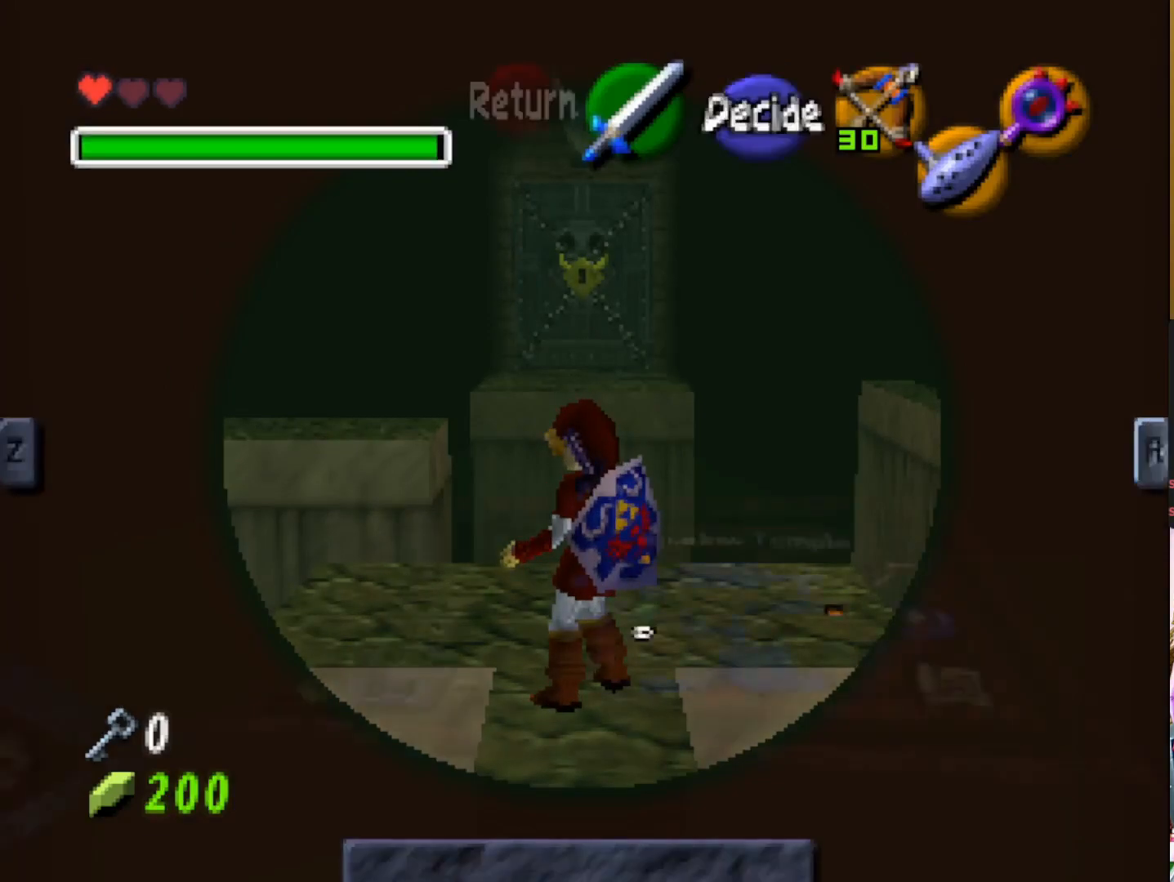
{"buttons": [], "left_stick": "center", "right_stick": "center", "events": []}
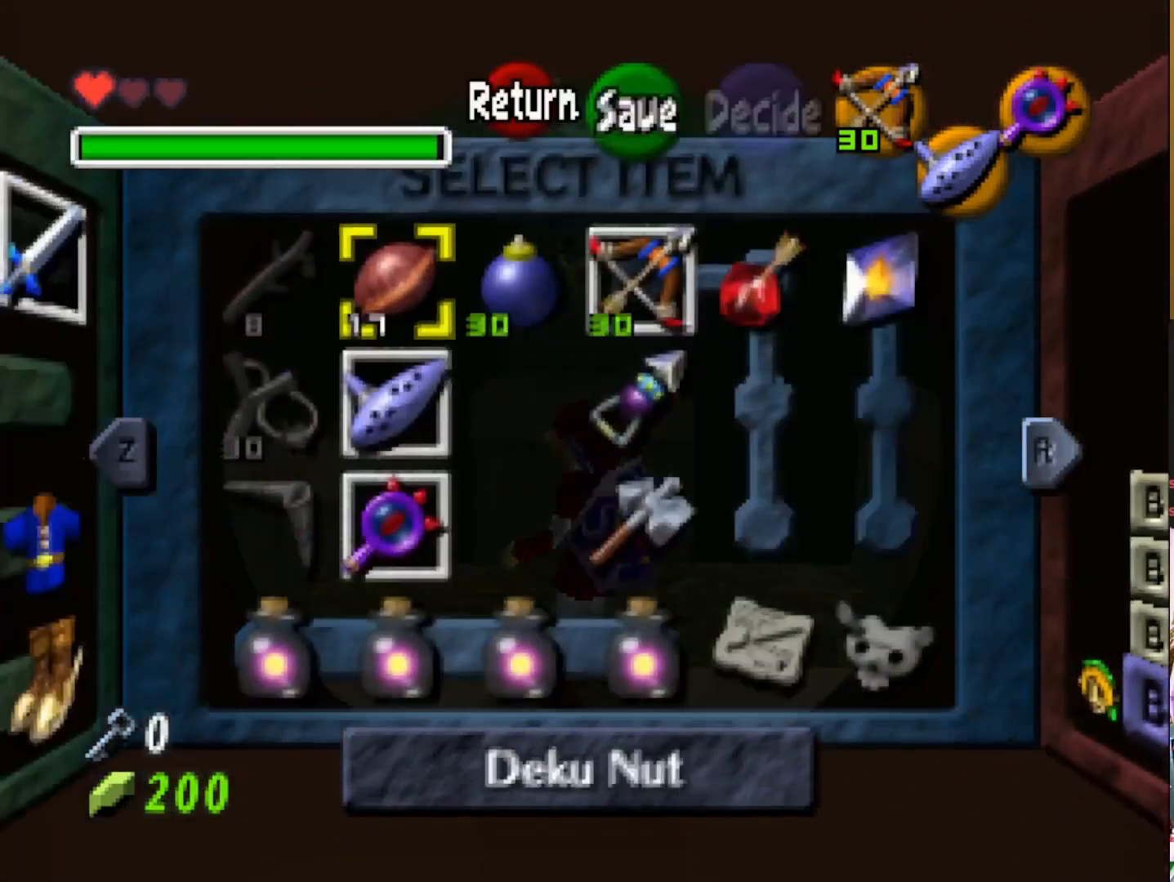
{"buttons": [], "left_stick": "down", "right_stick": "center", "events": [[383, "left_stick", "down"]]}
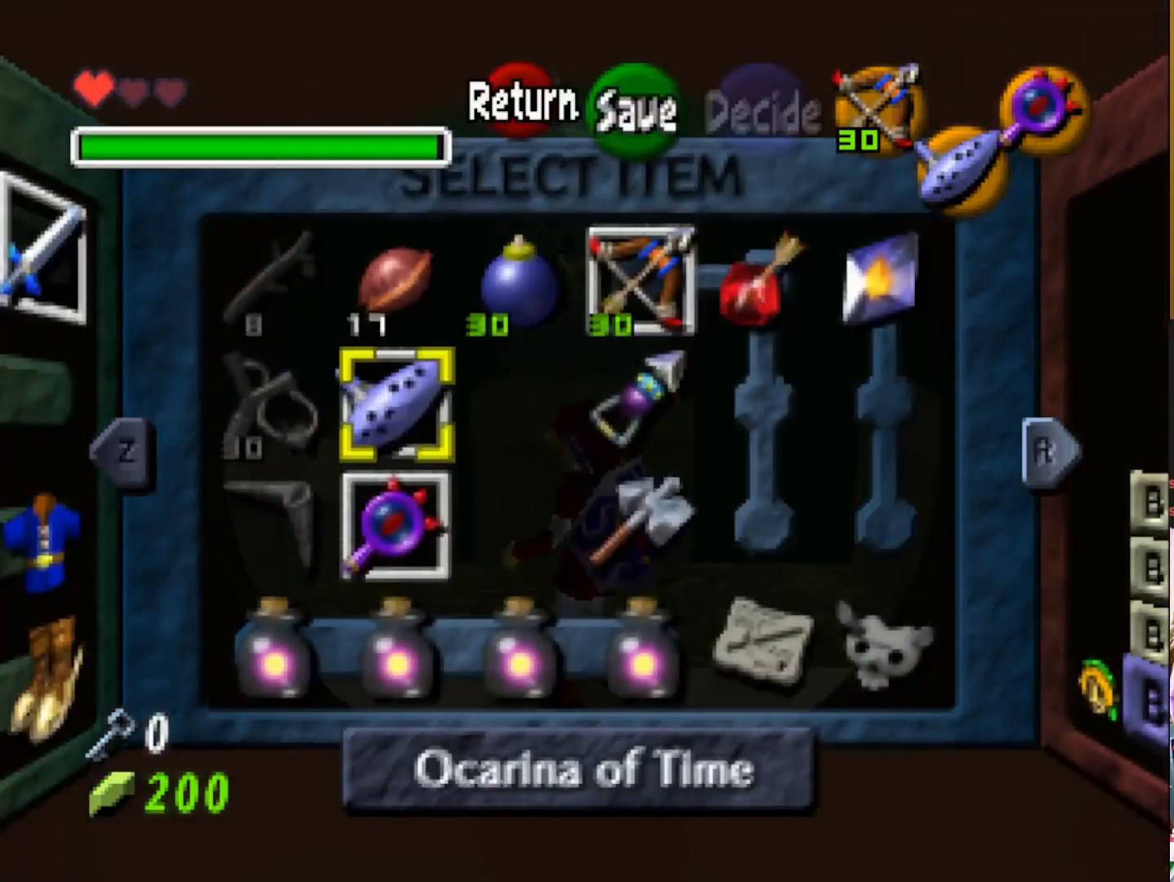
{"buttons": [], "left_stick": "left", "right_stick": "center", "events": [[33, "left_stick", "center"], [200, "left_stick", "left"], [367, "left_stick", "center"], [467, "left_stick", "left"]]}
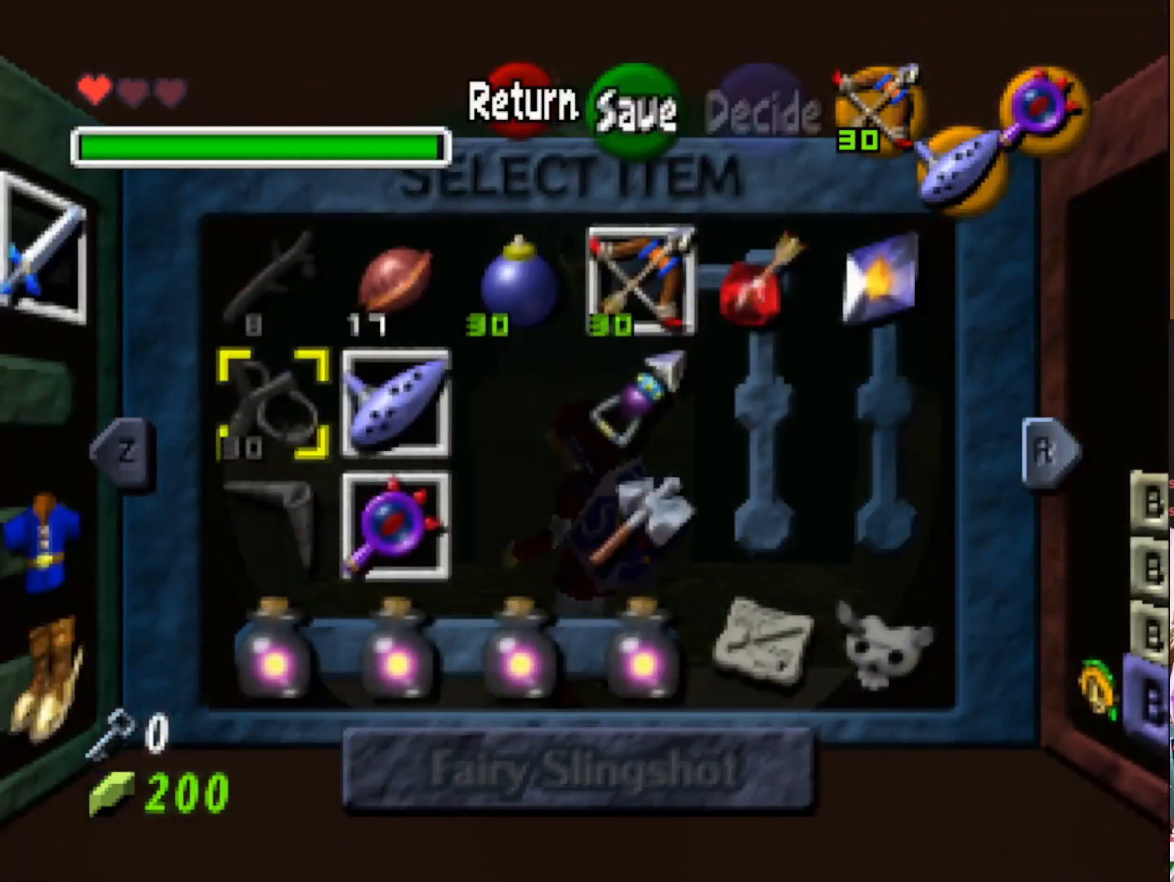
{"buttons": [], "left_stick": "center", "right_stick": "center", "events": [[133, "left_stick", "center"], [250, "left_stick", "left"], [417, "left_stick", "center"]]}
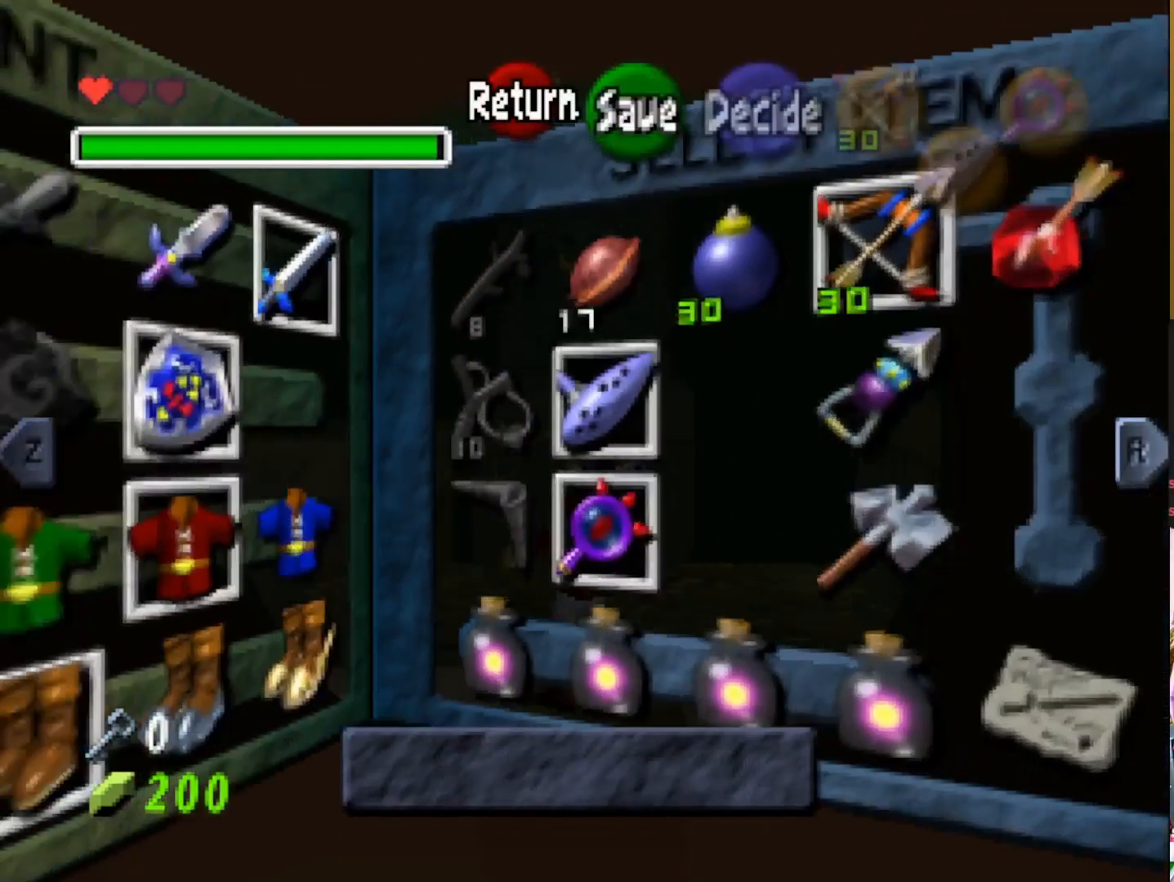
{"buttons": [], "left_stick": "center", "right_stick": "center", "events": [[283, "left_stick", "down-left"], [483, "left_stick", "center"]]}
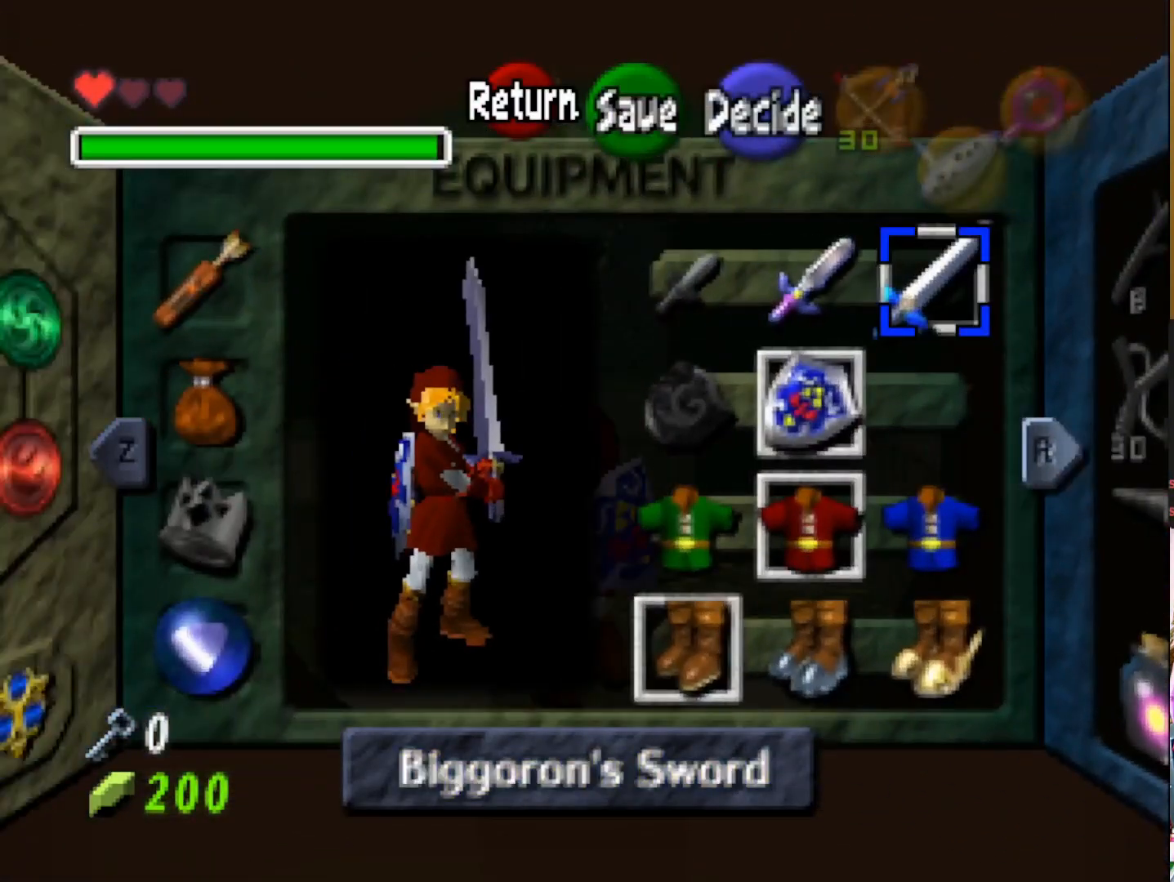
{"buttons": [], "left_stick": "down", "right_stick": "center", "events": [[133, "left_stick", "down"], [300, "left_stick", "center"], [417, "left_stick", "down"]]}
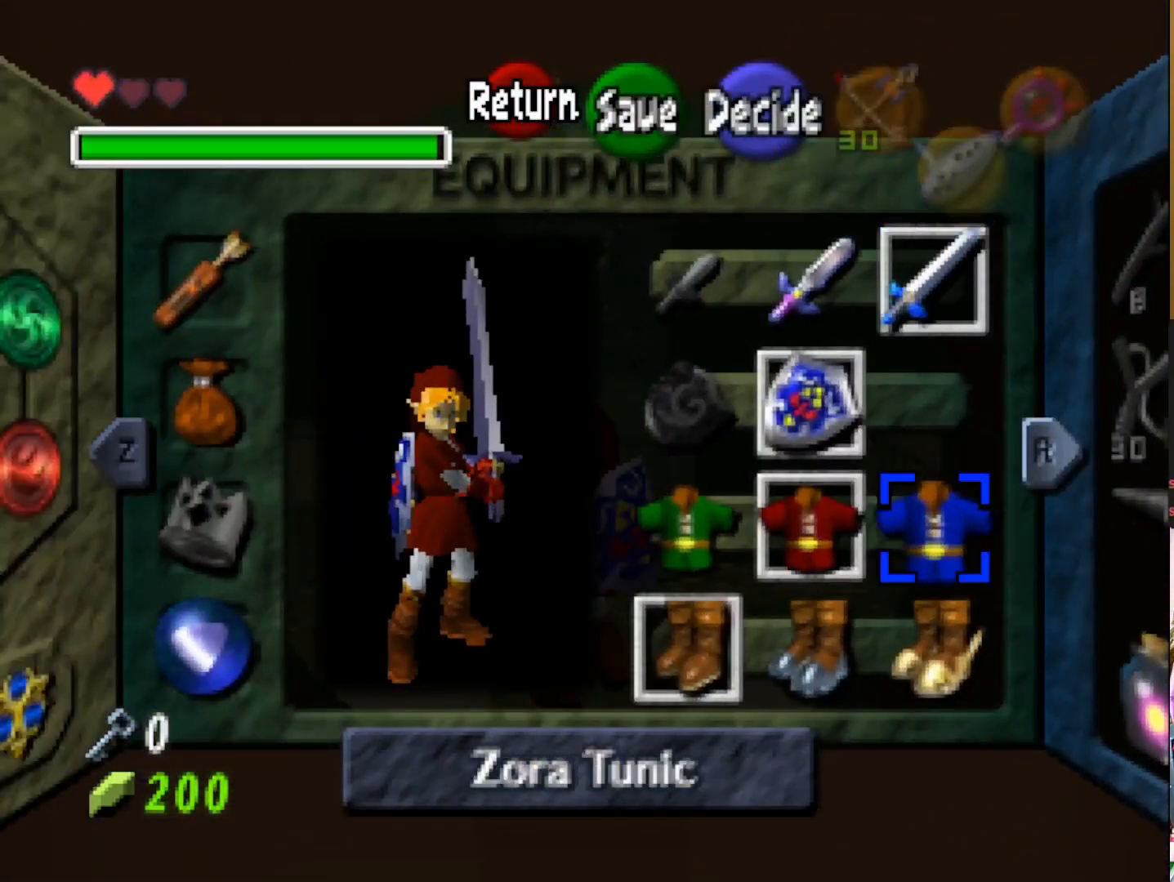
{"buttons": [], "left_stick": "center", "right_stick": "center", "events": [[50, "left_stick", "center"], [367, "CROSS", "down"], [500, "CROSS", "up"]]}
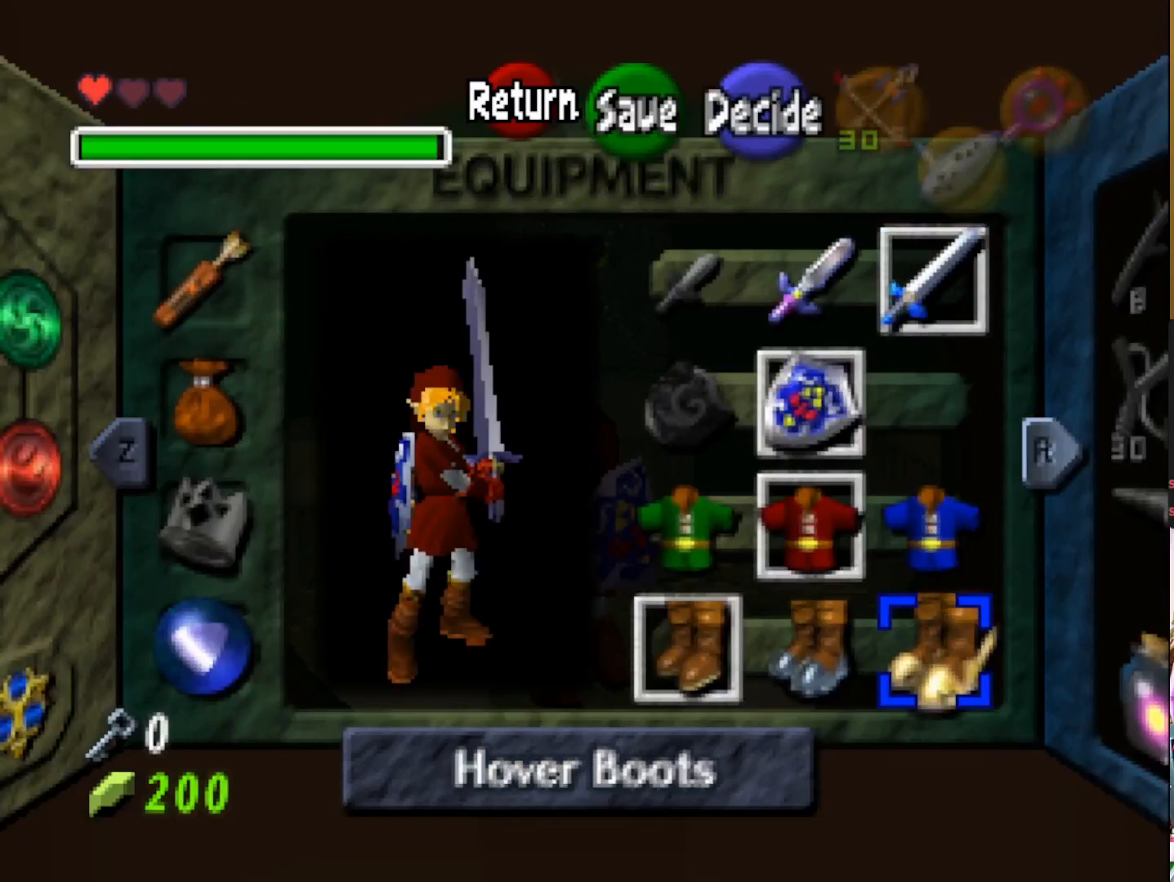
{"buttons": [], "left_stick": "center", "right_stick": "center", "events": []}
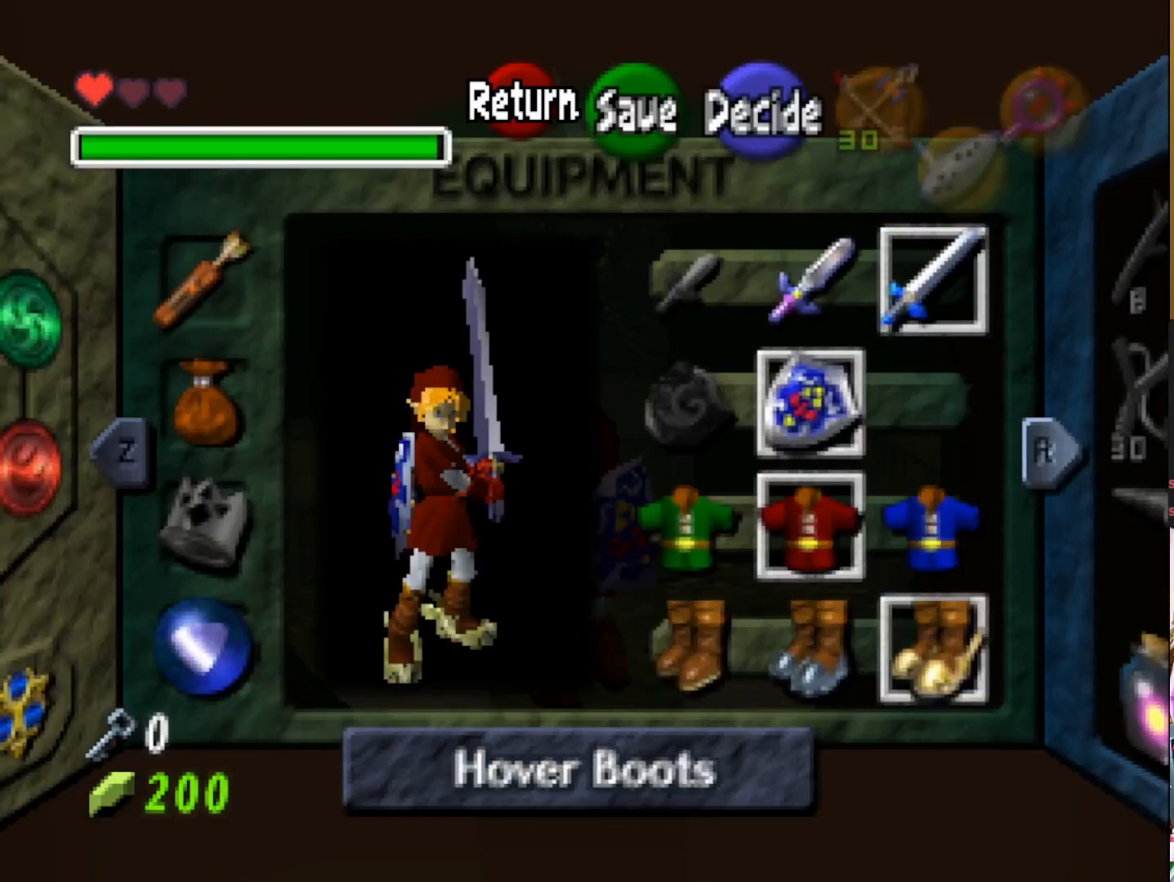
{"buttons": [], "left_stick": "center", "right_stick": "center", "events": []}
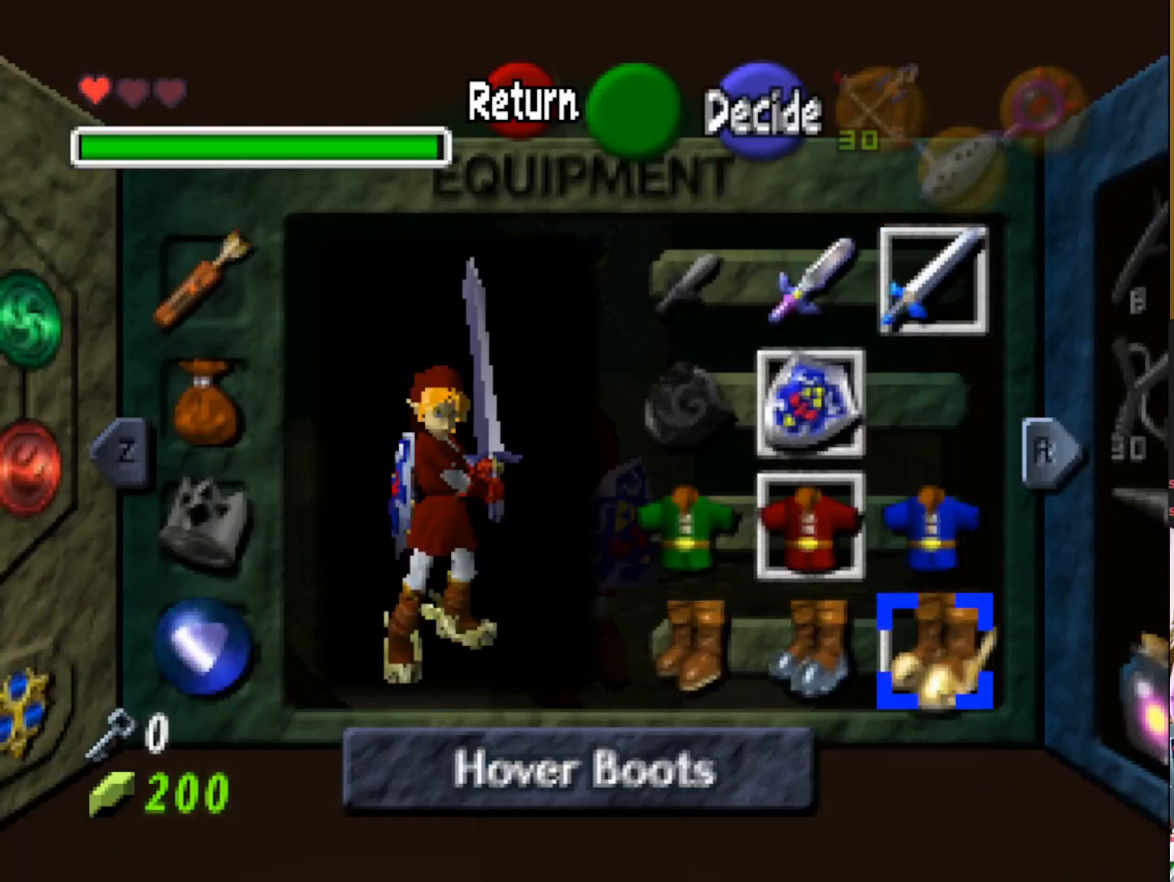
{"buttons": [], "left_stick": "center", "right_stick": "center", "events": []}
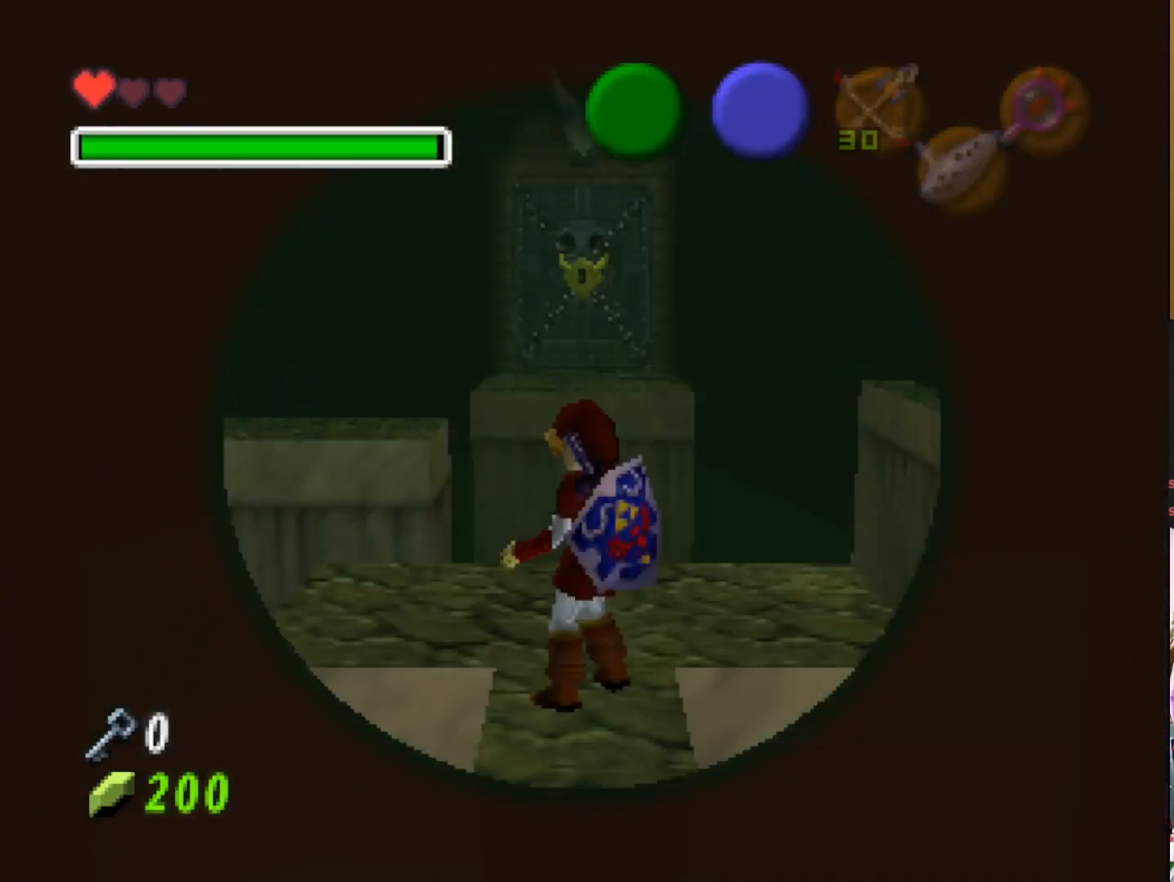
{"buttons": [], "left_stick": "up-left", "right_stick": "center", "events": [[350, "left_stick", "up-left"]]}
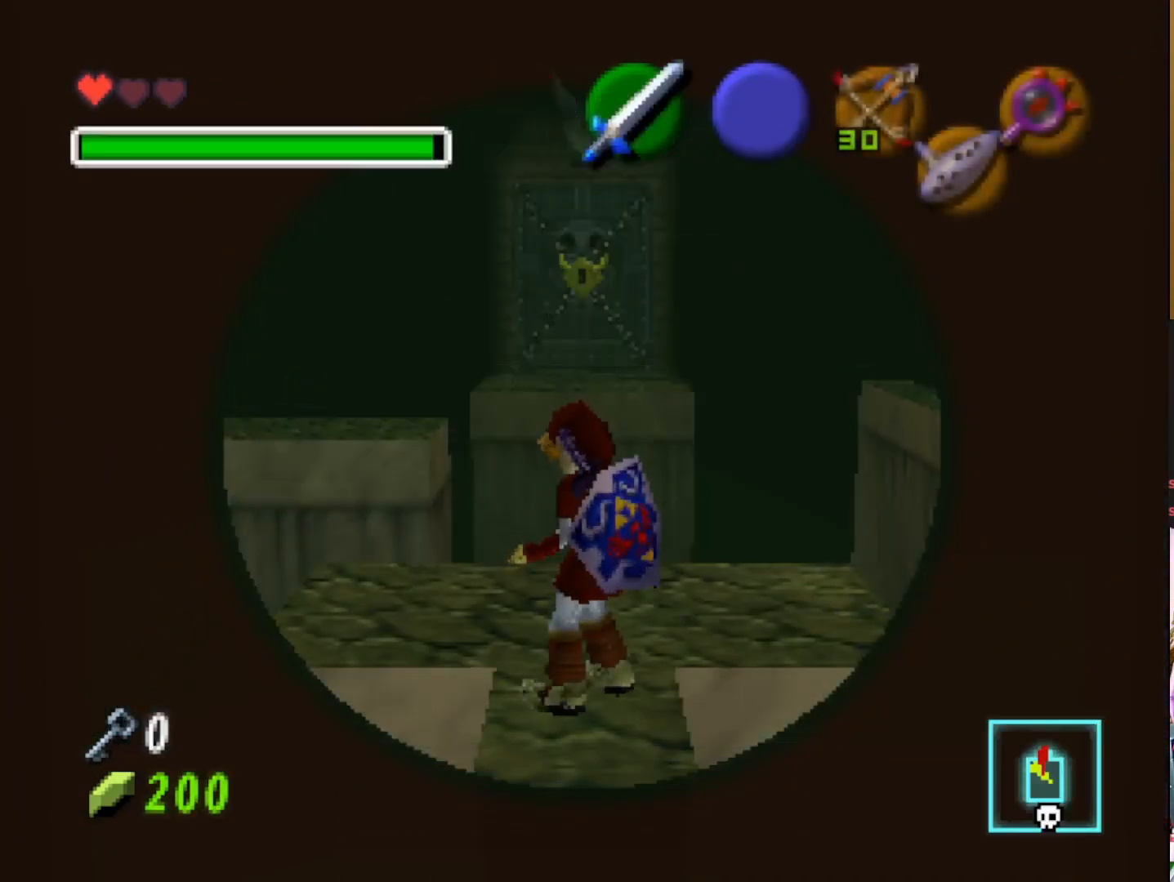
{"buttons": [], "left_stick": "up-left", "right_stick": "center", "events": []}
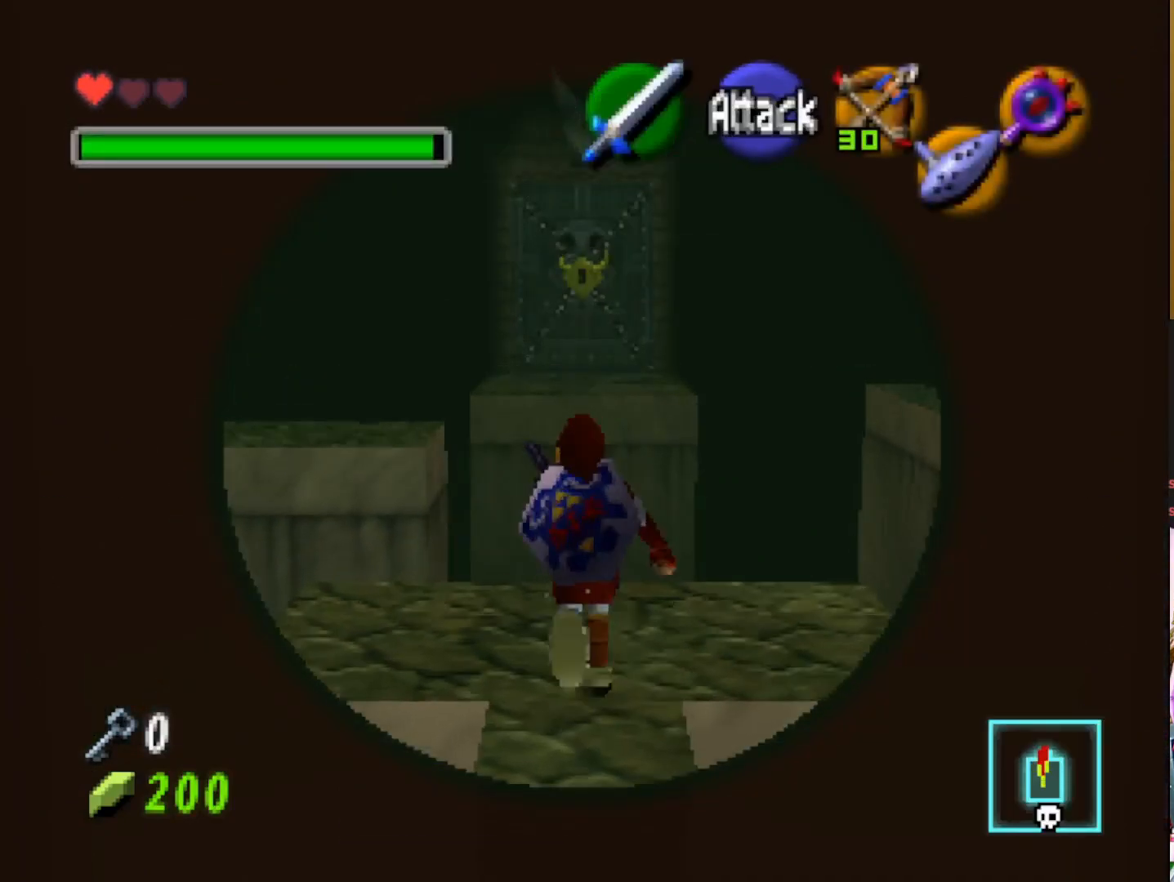
{"buttons": [], "left_stick": "up", "right_stick": "center", "events": [[450, "left_stick", "up"]]}
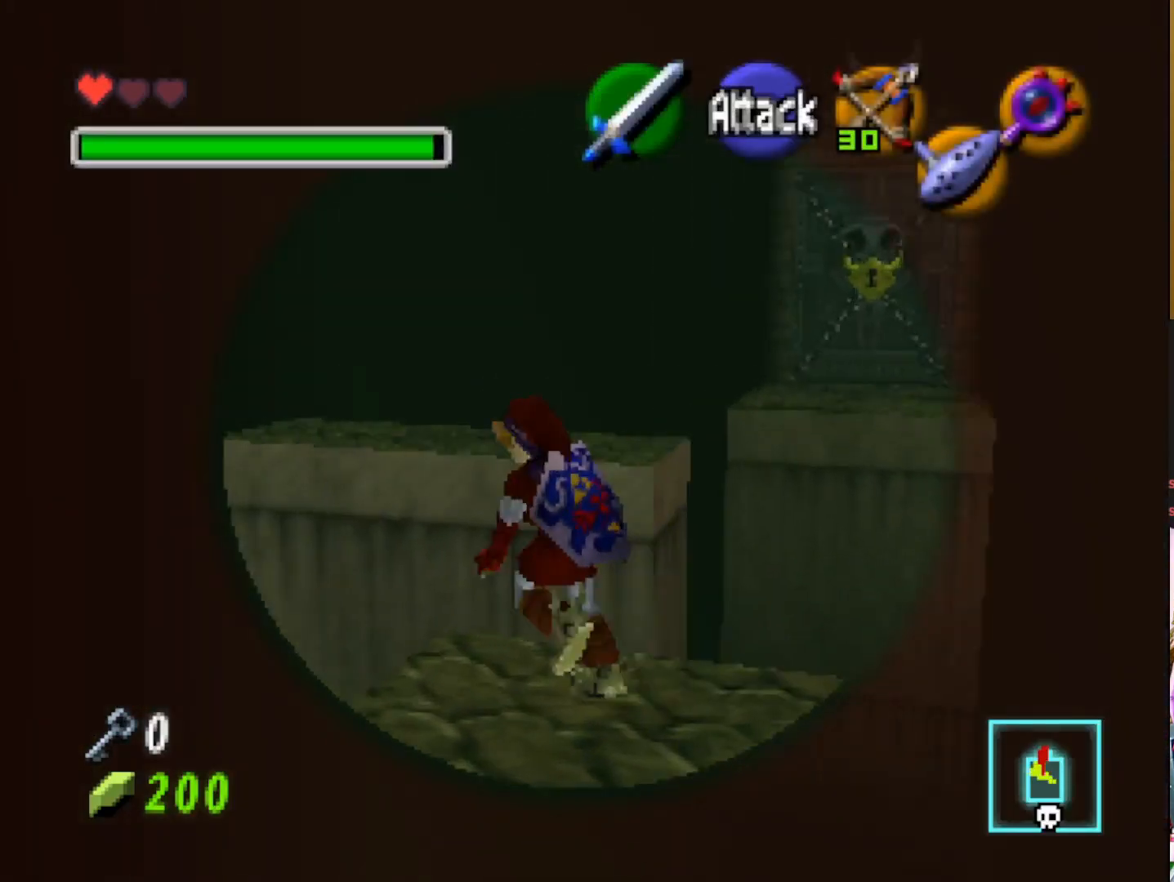
{"buttons": [], "left_stick": "up", "right_stick": "center", "events": []}
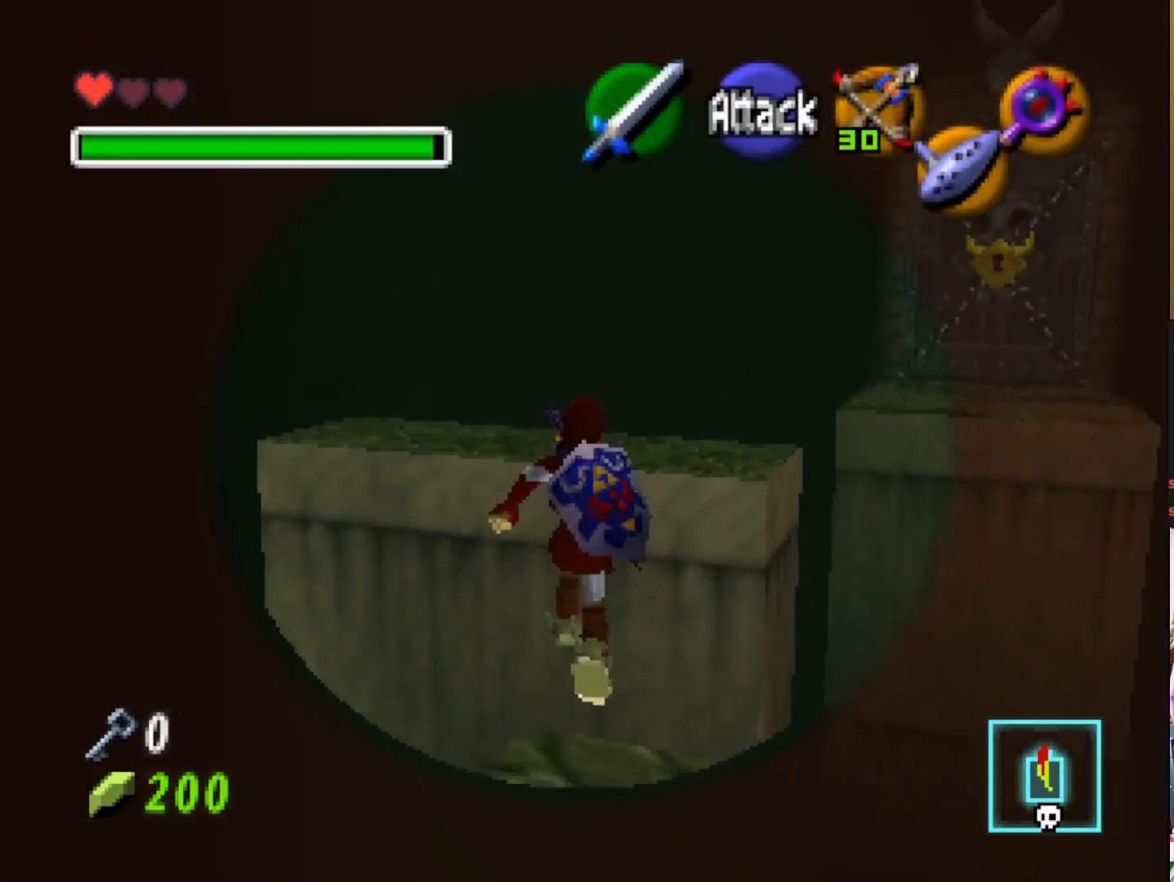
{"buttons": [], "left_stick": "up", "right_stick": "center", "events": []}
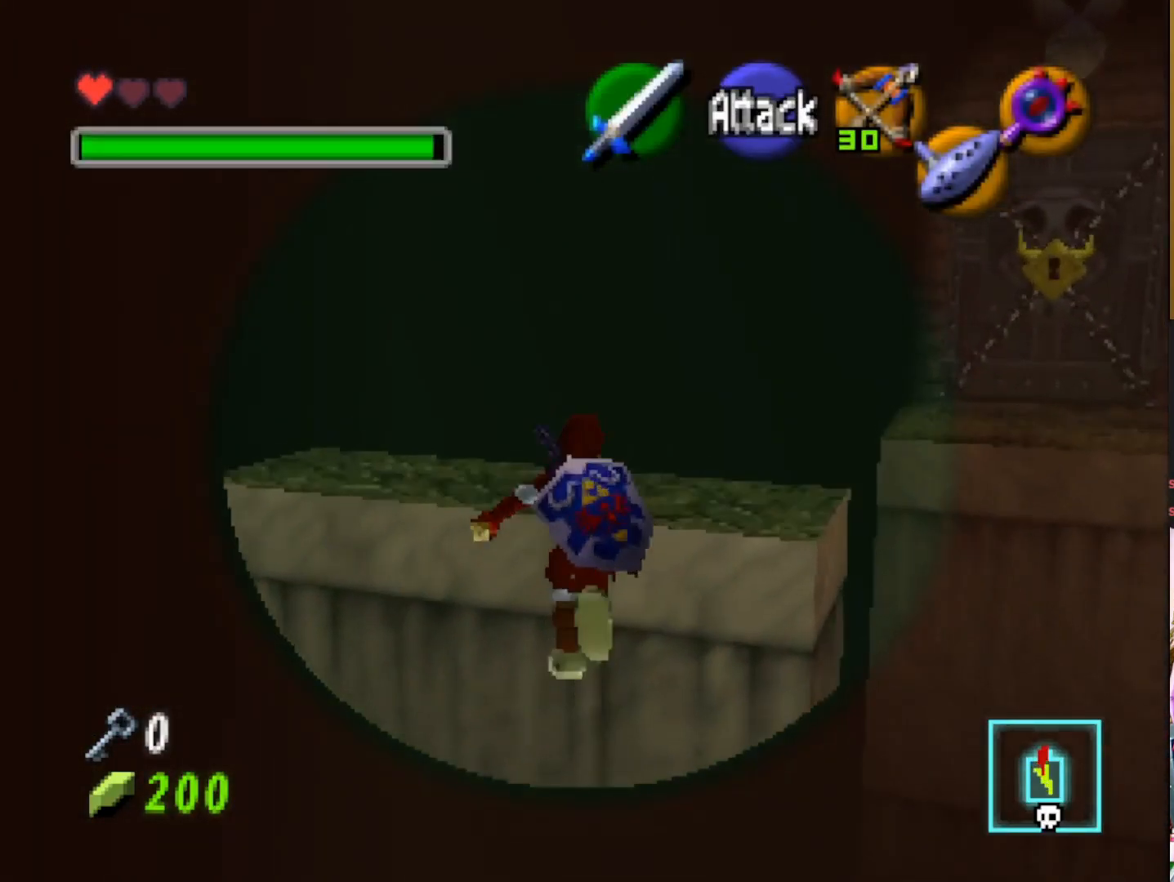
{"buttons": [], "left_stick": "up", "right_stick": "center", "events": []}
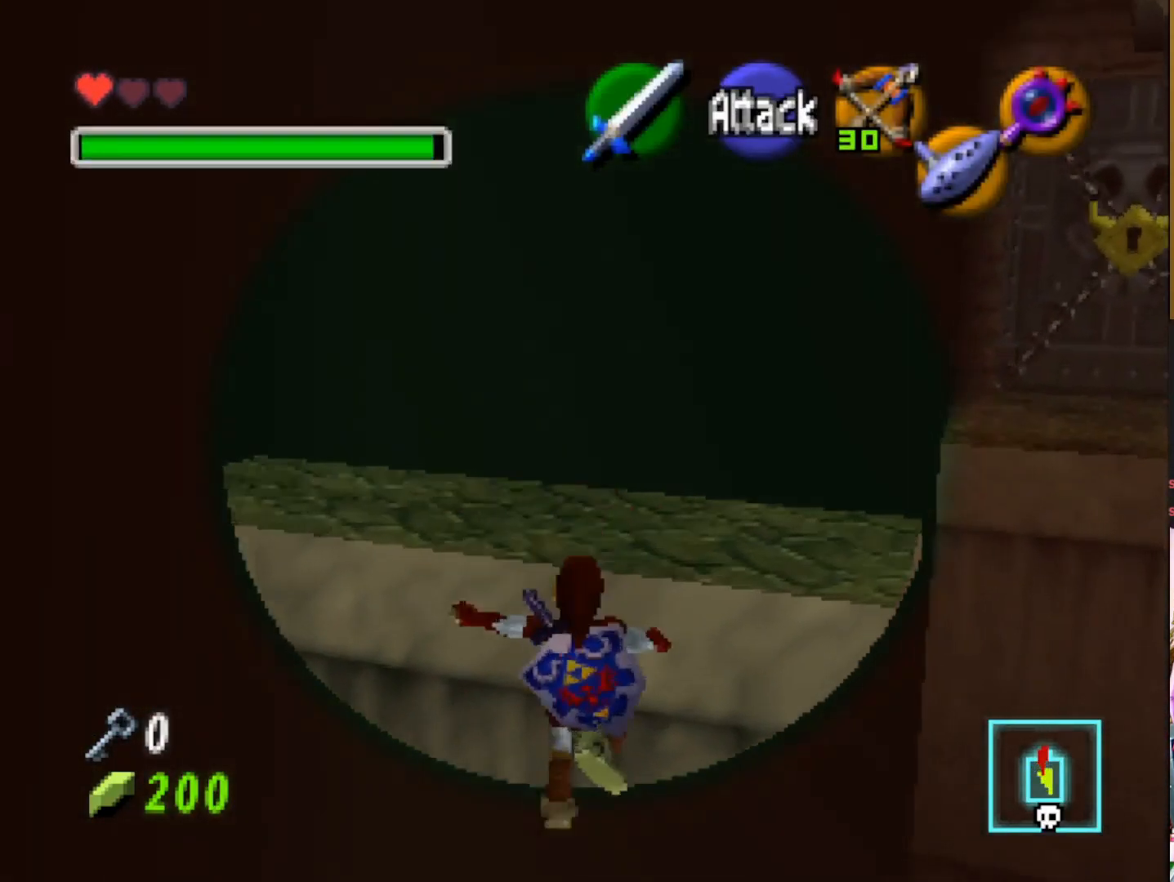
{"buttons": [], "left_stick": "center", "right_stick": "center", "events": [[433, "left_stick", "center"]]}
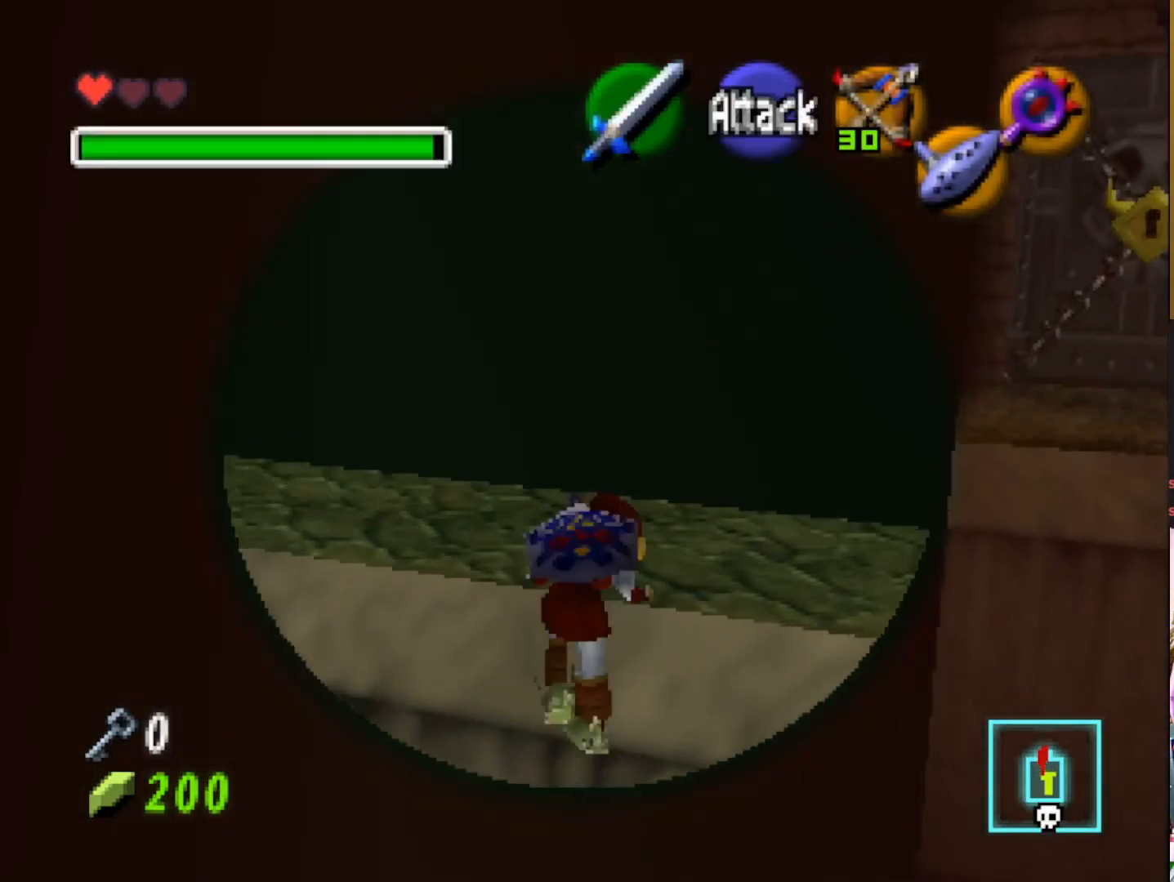
{"buttons": [], "left_stick": "up-right", "right_stick": "center", "events": [[433, "left_stick", "right"], [500, "left_stick", "up-right"]]}
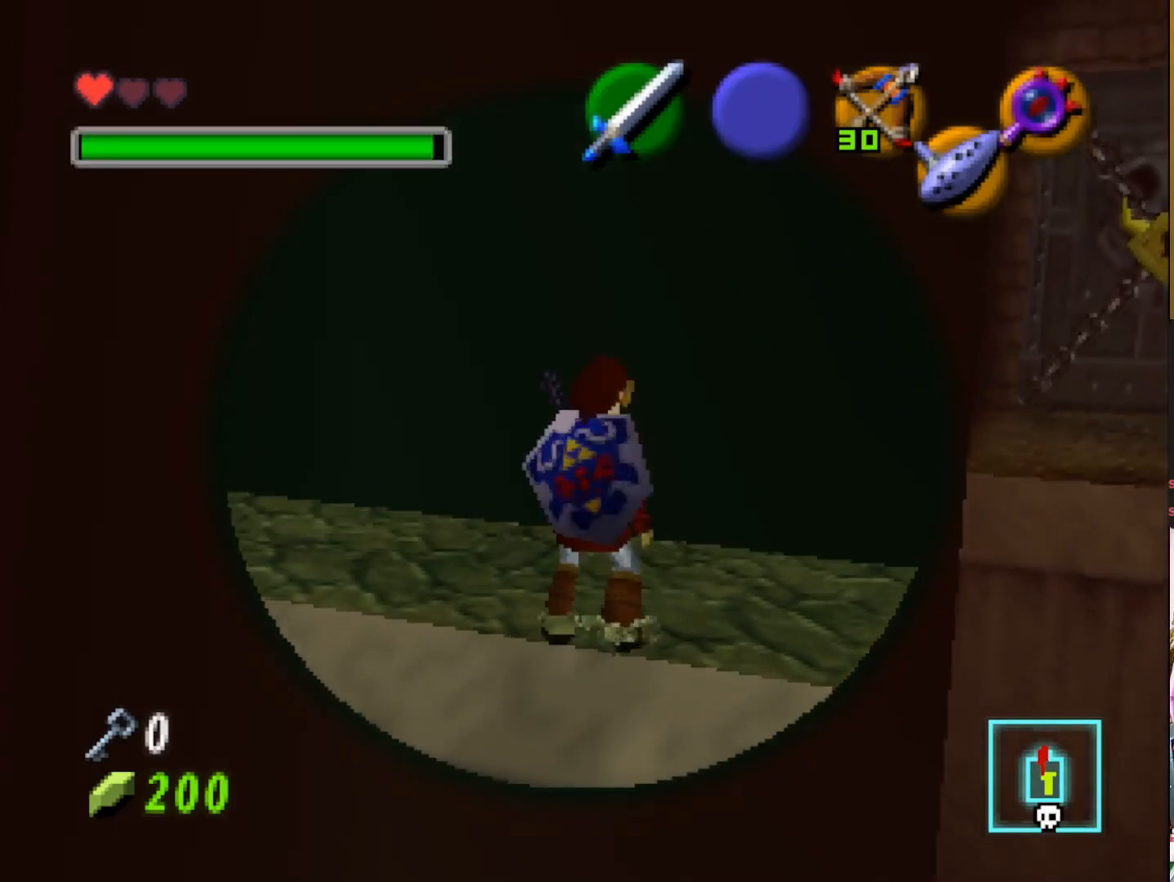
{"buttons": [], "left_stick": "center", "right_stick": "center", "events": [[100, "left_stick", "center"]]}
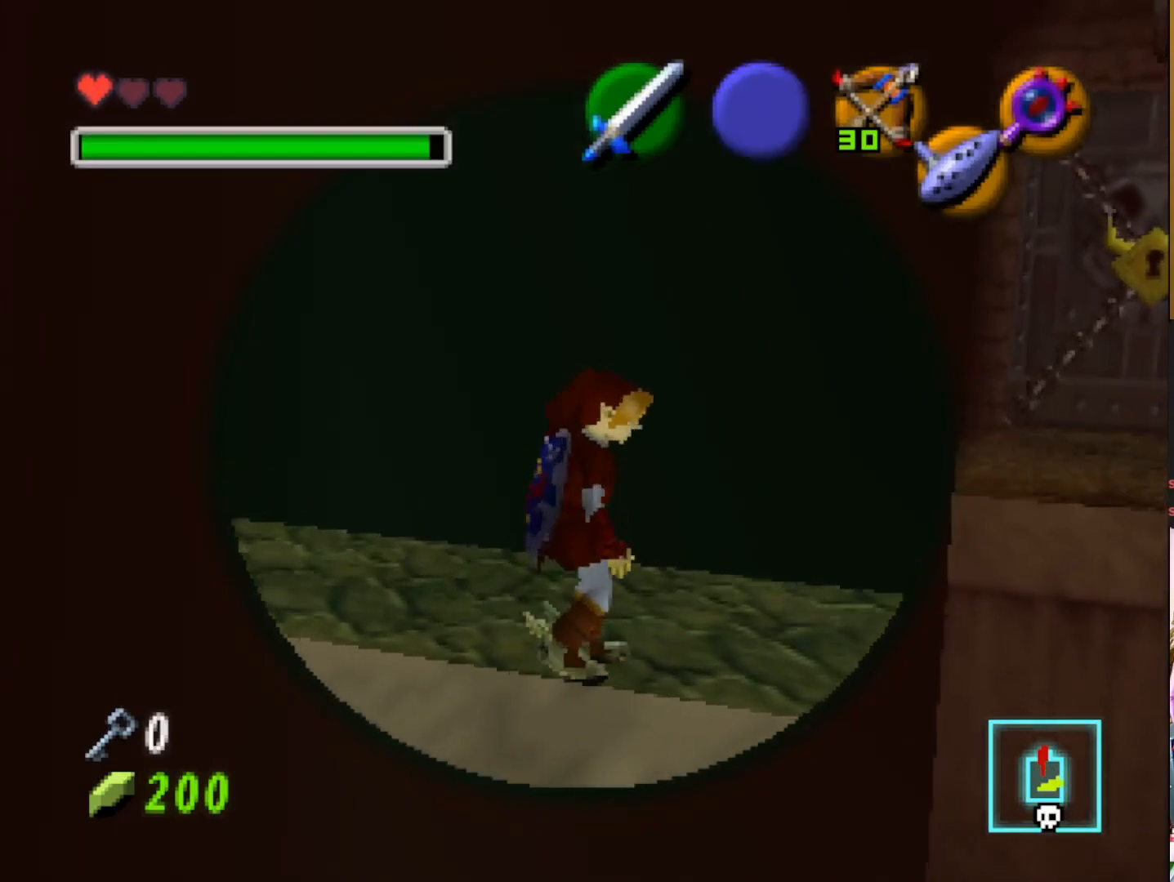
{"buttons": [], "left_stick": "up-right", "right_stick": "center", "events": [[50, "left_stick", "up-right"]]}
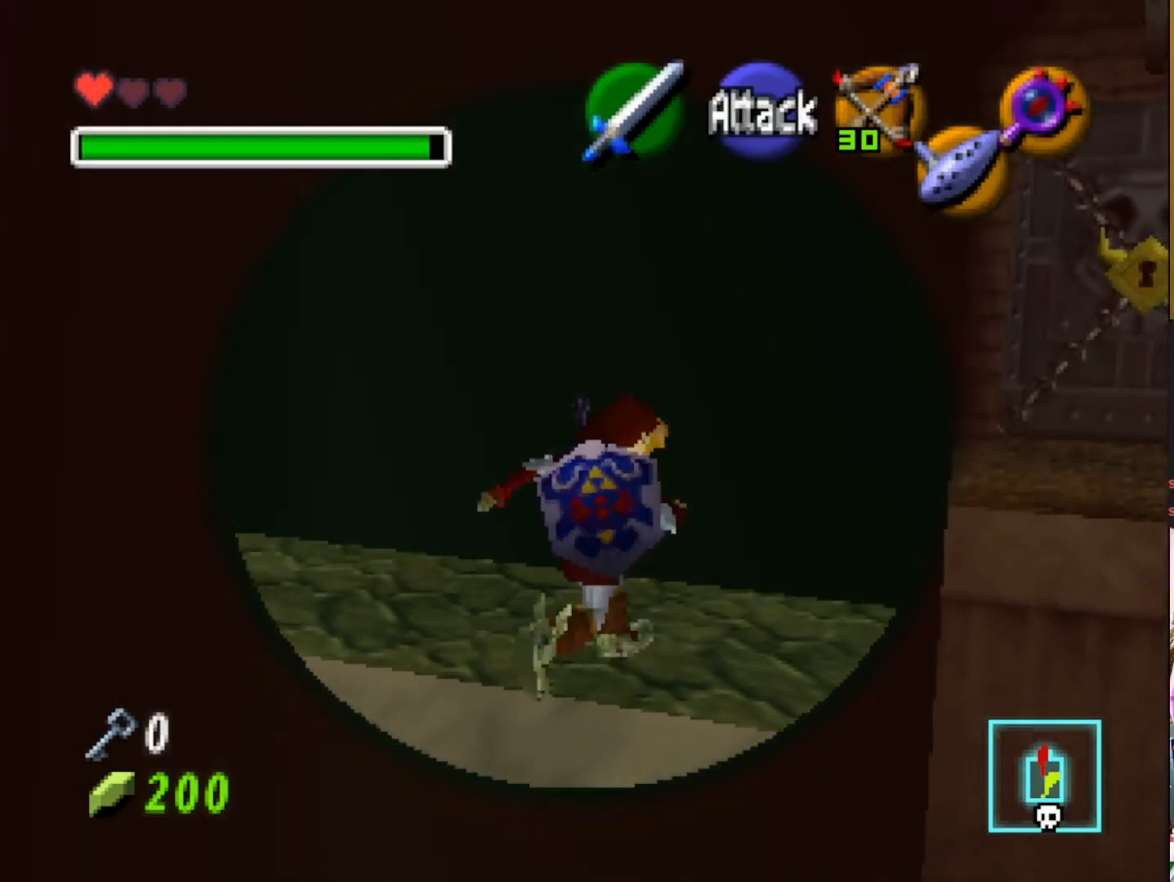
{"buttons": [], "left_stick": "up-right", "right_stick": "center", "events": []}
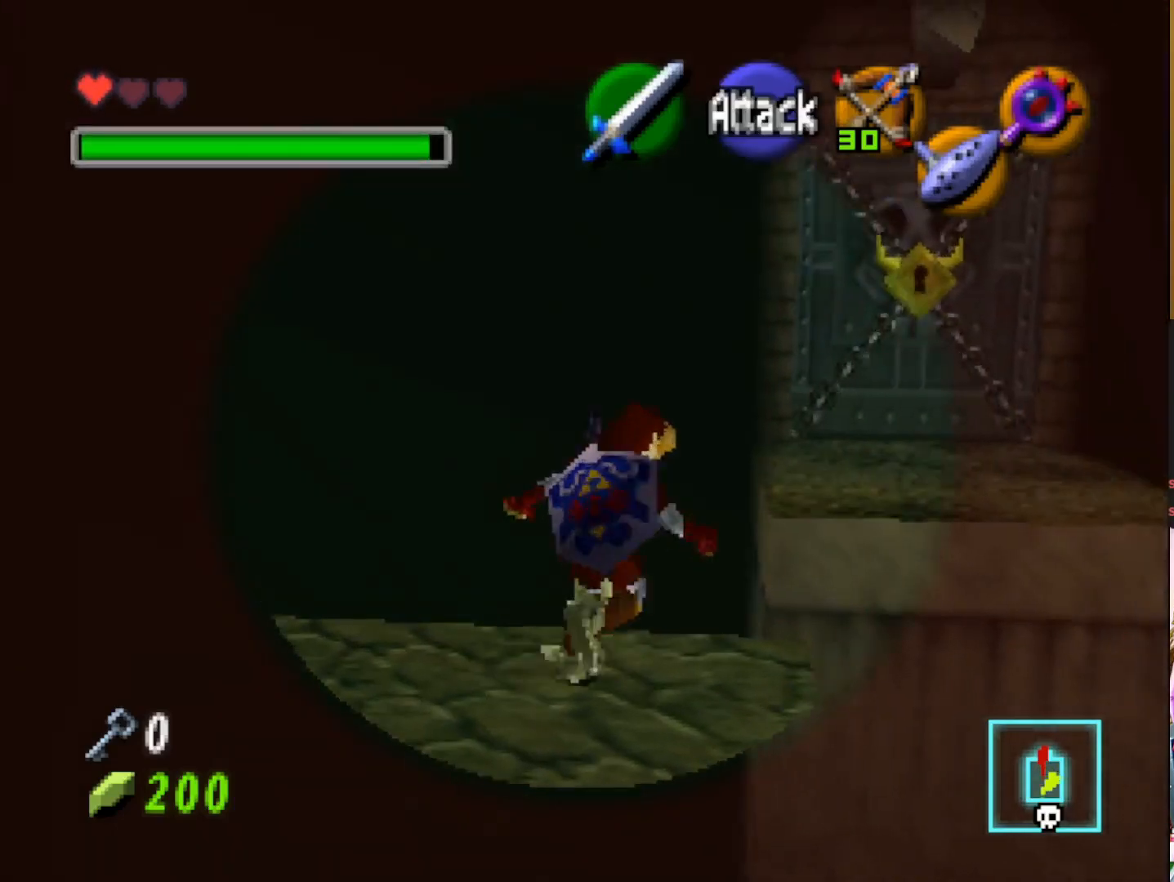
{"buttons": [], "left_stick": "up", "right_stick": "center", "events": [[333, "left_stick", "up"]]}